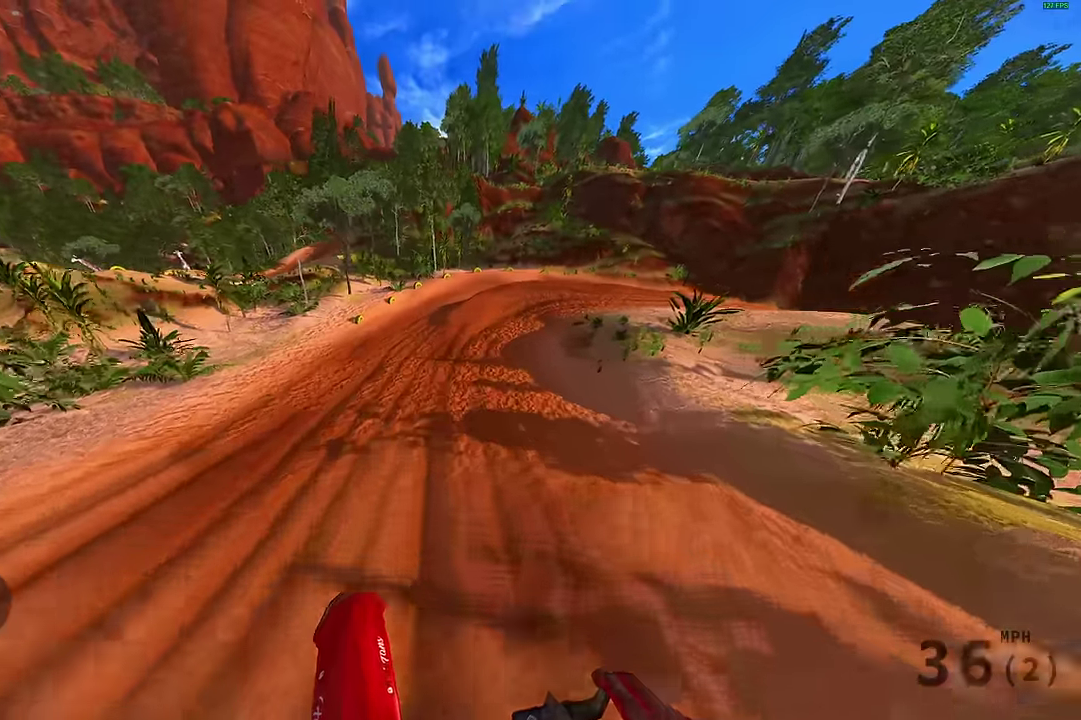
Gameplay with a controller (PlayStation layout); each line is a JSON object with the inputs held at the frame after it (dt_ms = milliseconds from this image to that frame). "events" lists button and stick changes between this image and that frame as [ms after this image, input, new state], when the widget could be followed in between.
{"dt_ms": 300, "buttons": ["R2"], "left_stick": "center", "right_stick": "up", "events": [[83, "left_stick", "center"], [217, "right_stick", "up"]]}
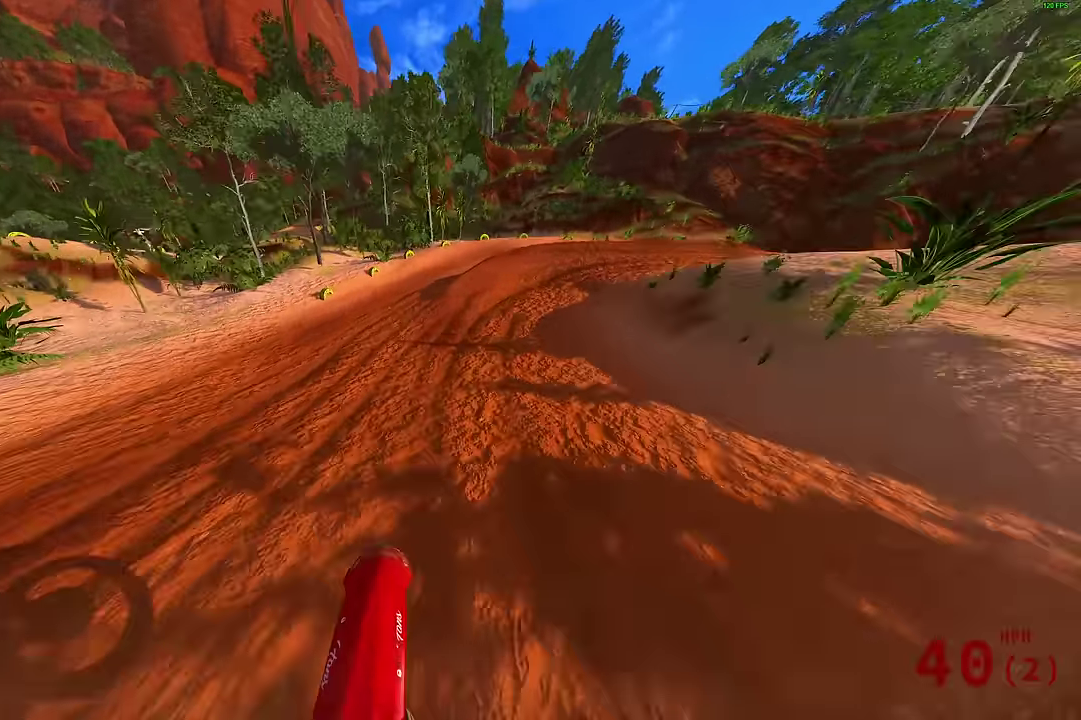
{"dt_ms": 600, "buttons": [], "left_stick": "right", "right_stick": "left", "events": [[83, "left_stick", "up-right"], [183, "right_stick", "center"], [300, "right_stick", "up-left"], [433, "left_stick", "right"], [567, "R2", "up"], [567, "right_stick", "left"]]}
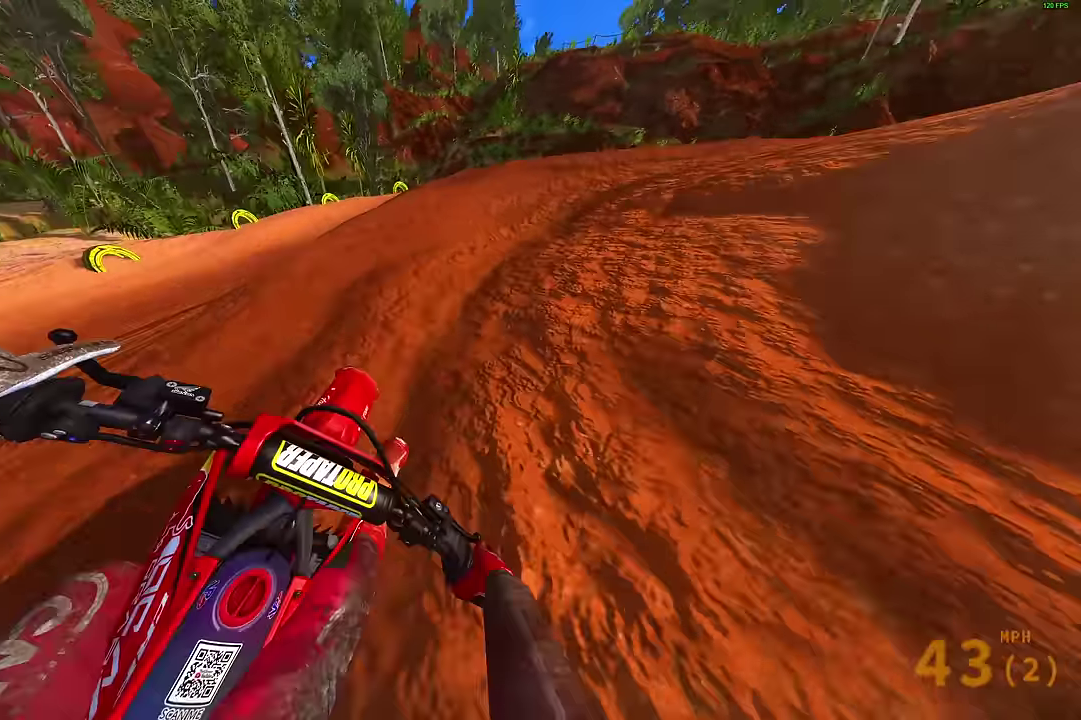
{"dt_ms": 400, "buttons": [], "left_stick": "right", "right_stick": "left", "events": []}
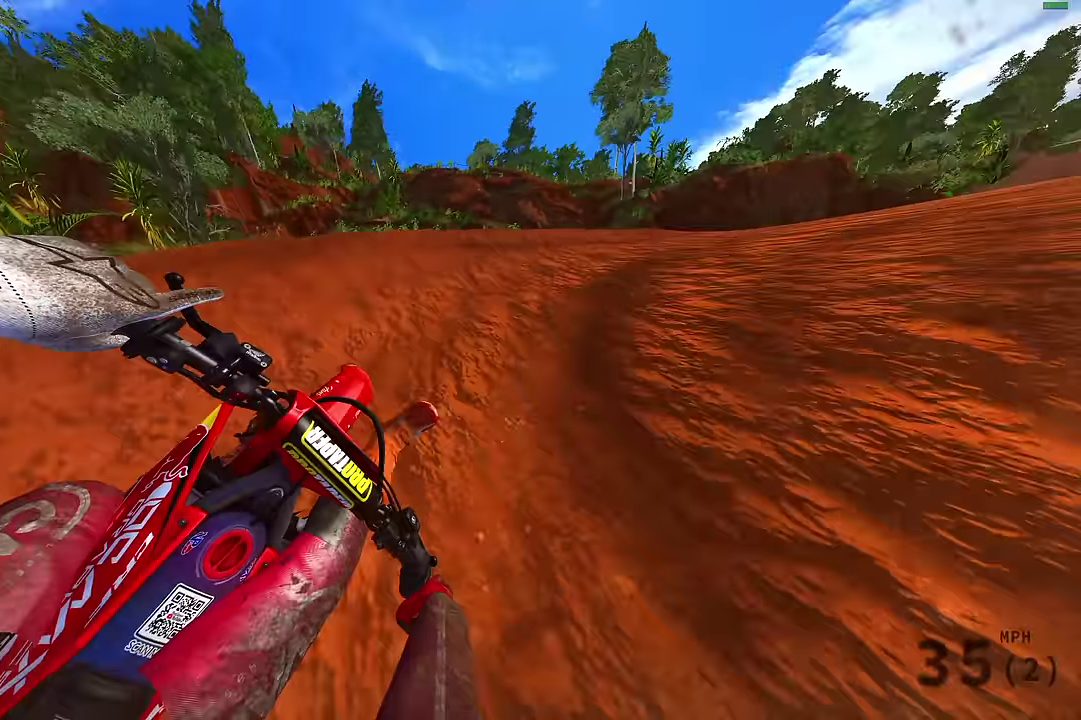
{"dt_ms": 400, "buttons": ["R2"], "left_stick": "right", "right_stick": "up-left", "events": [[217, "R2", "down"], [350, "right_stick", "up-left"]]}
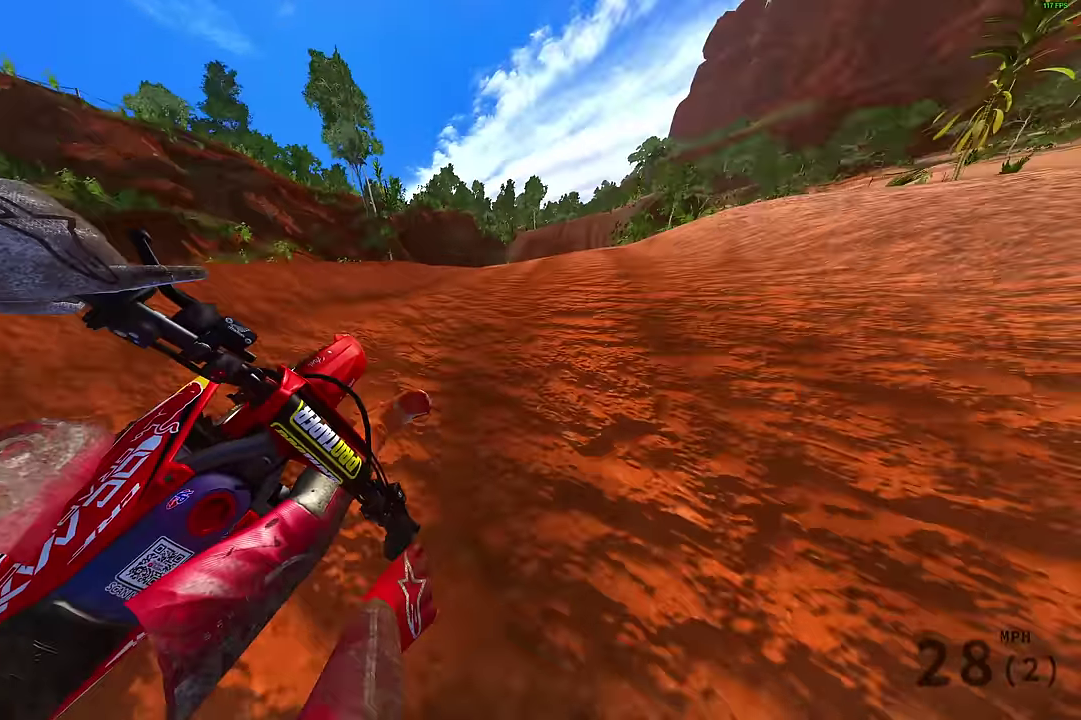
{"dt_ms": 600, "buttons": ["R2", "R3"], "left_stick": "up-right", "right_stick": "center"}
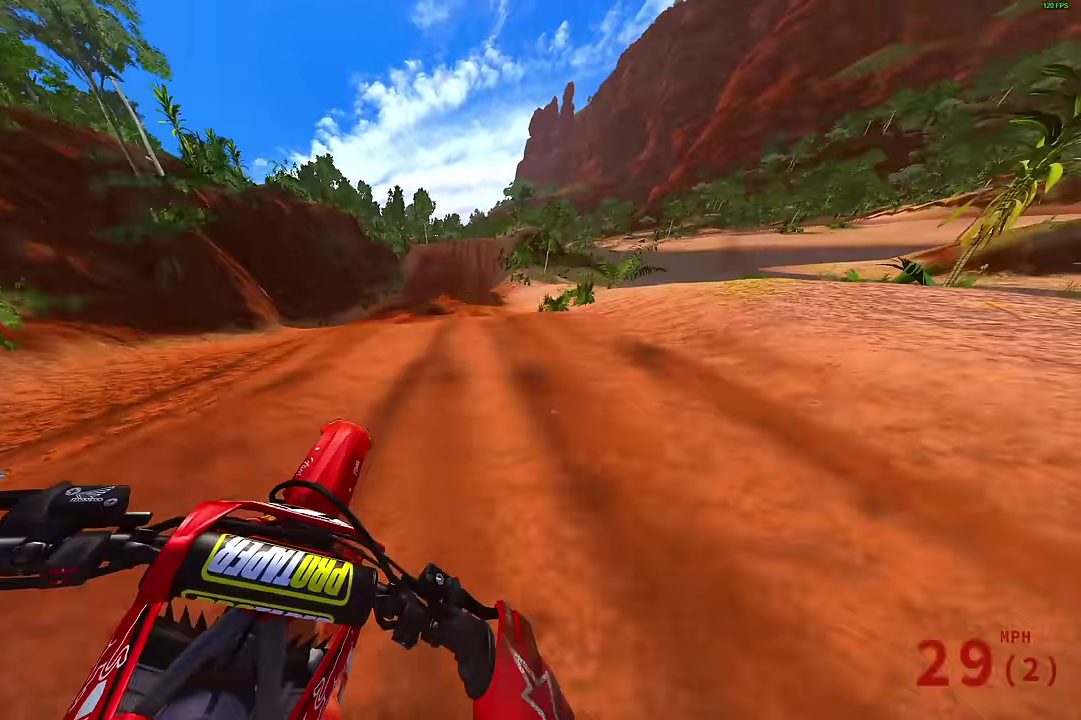
{"dt_ms": 300, "buttons": ["R2"], "left_stick": "up-right", "right_stick": "center"}
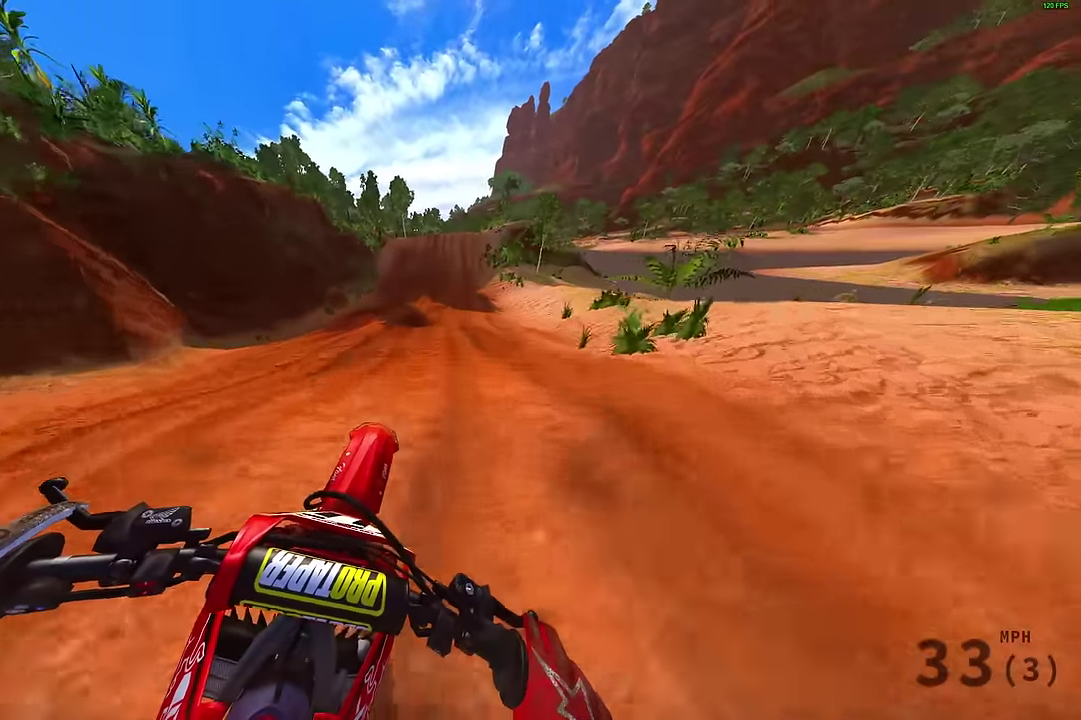
{"dt_ms": 800, "buttons": ["R2"], "left_stick": "center", "right_stick": "up-right"}
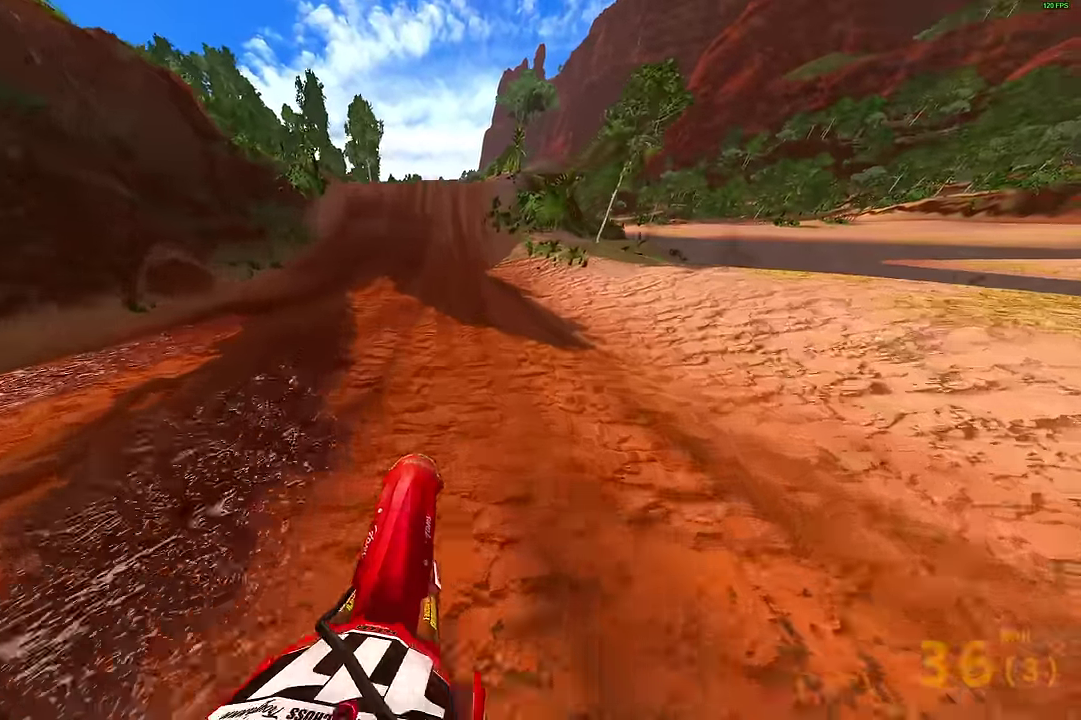
{"dt_ms": 400, "buttons": ["R2"], "left_stick": "center", "right_stick": "up-right", "events": []}
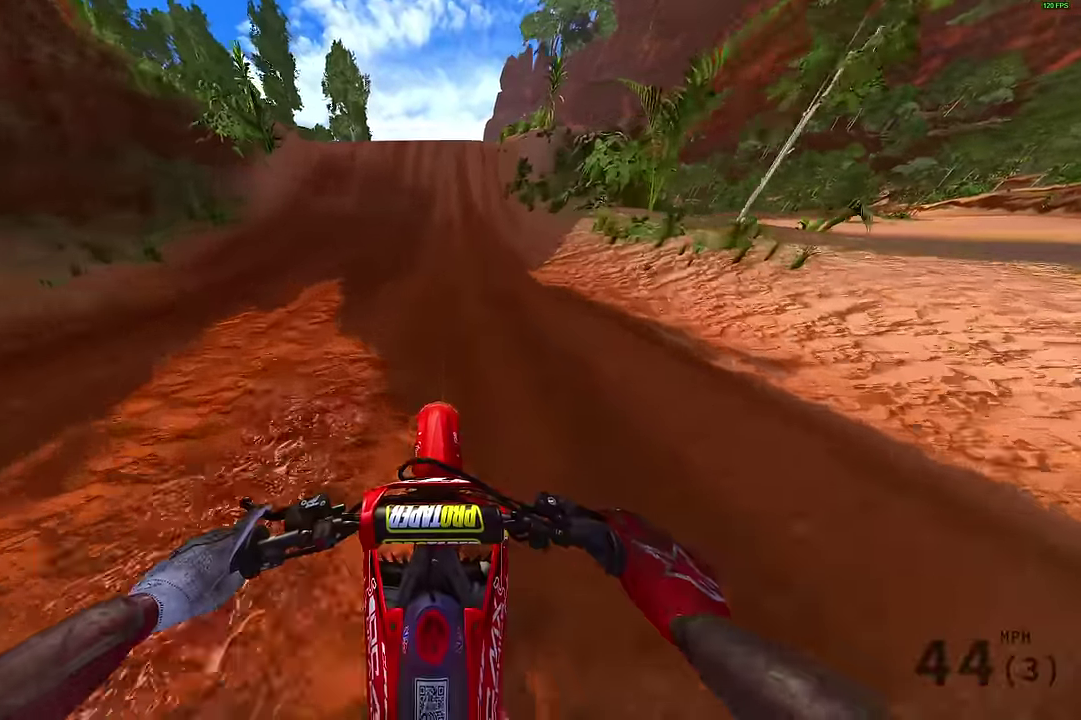
{"dt_ms": 600, "buttons": ["R2"], "left_stick": "center", "right_stick": "up", "events": [[50, "right_stick", "up"], [333, "right_stick", "up-left"], [433, "right_stick", "up"]]}
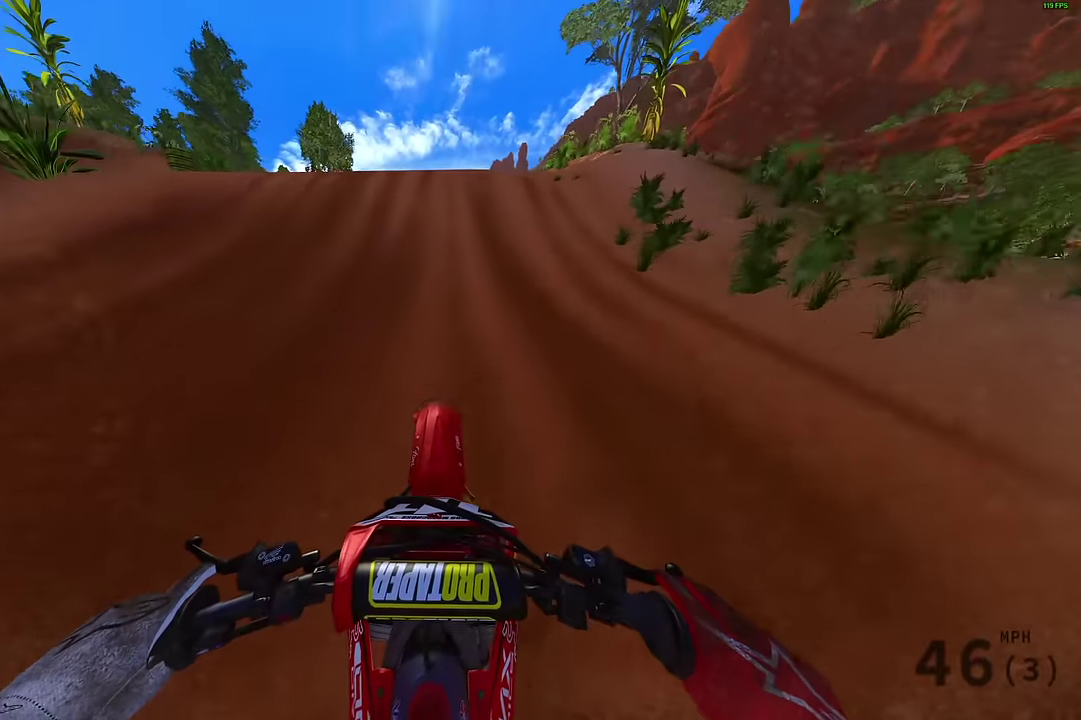
{"dt_ms": 400, "buttons": ["R2"], "left_stick": "right", "right_stick": "right", "events": [[83, "right_stick", "up-right"], [300, "left_stick", "up-right"], [350, "left_stick", "right"], [350, "right_stick", "right"]]}
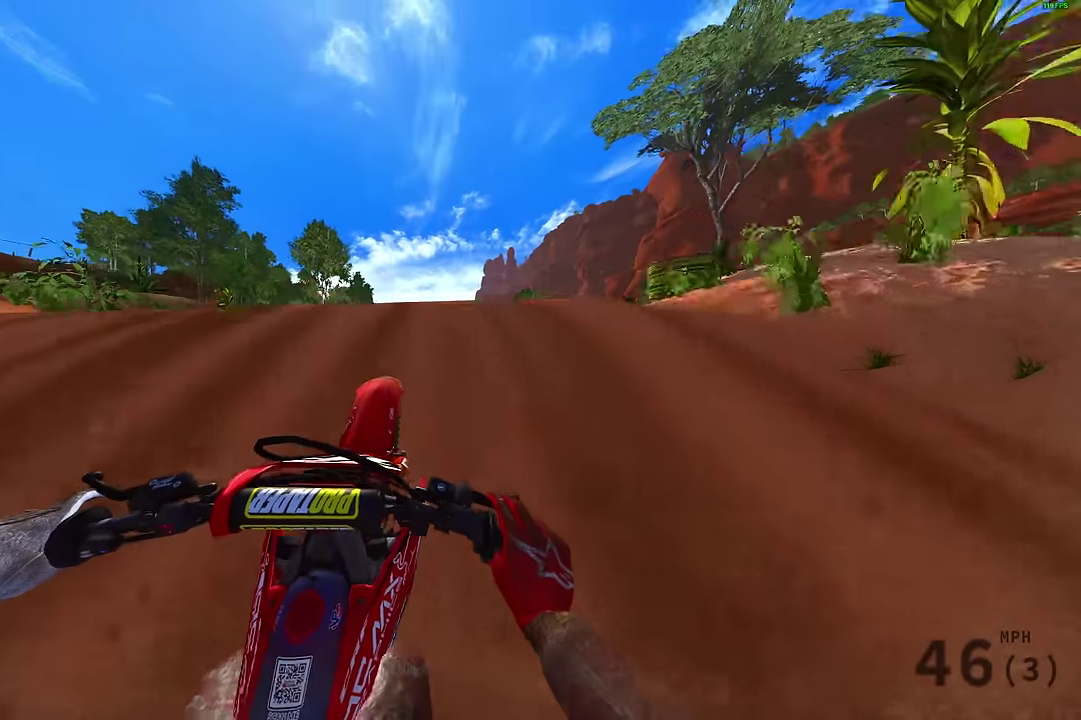
{"dt_ms": 400, "buttons": [], "left_stick": "right", "right_stick": "down", "events": [[100, "right_stick", "down-right"], [183, "R2", "up"], [200, "right_stick", "down"]]}
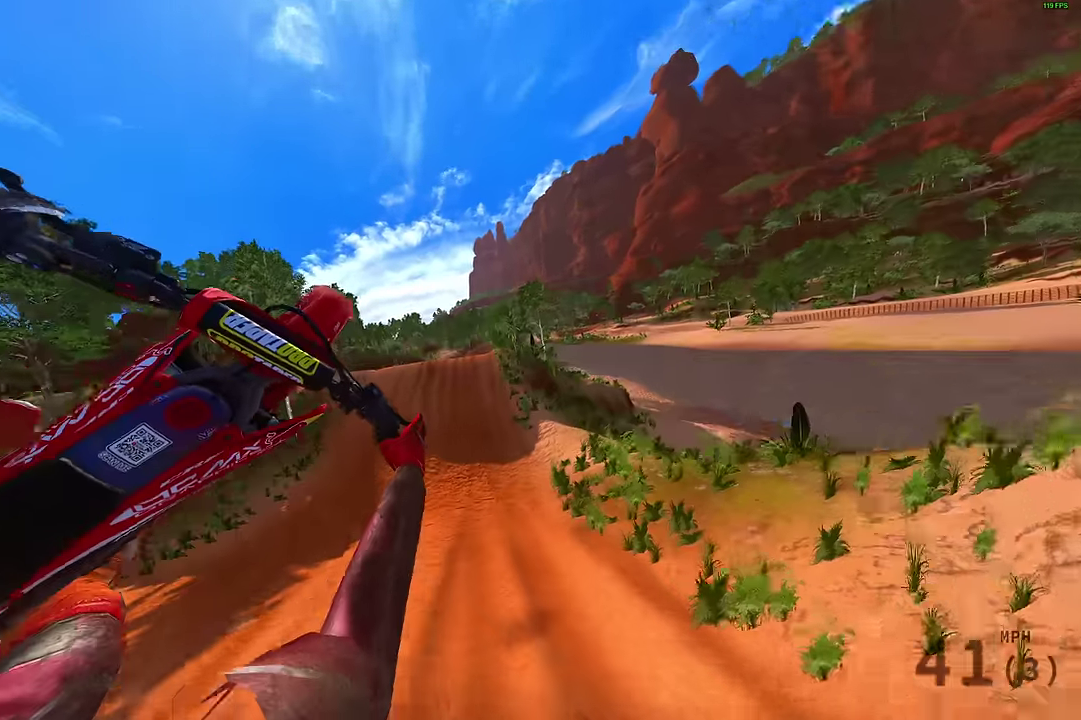
{"dt_ms": 600, "buttons": [], "left_stick": "center", "right_stick": "left", "events": [[50, "right_stick", "down-left"], [383, "R2", "down"], [450, "left_stick", "center"], [516, "right_stick", "left"], [550, "R2", "up"]]}
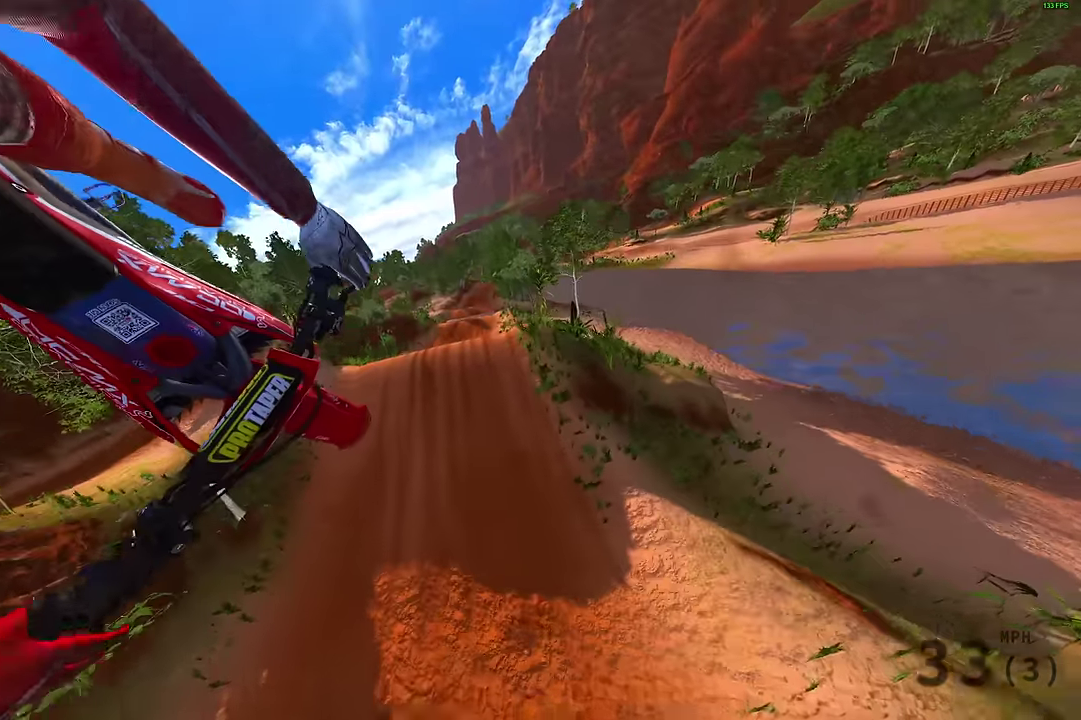
{"dt_ms": 300, "buttons": [], "left_stick": "up-left", "right_stick": "center", "events": [[16, "right_stick", "center"], [66, "left_stick", "up-left"], [100, "R2", "down"], [183, "R2", "up"]]}
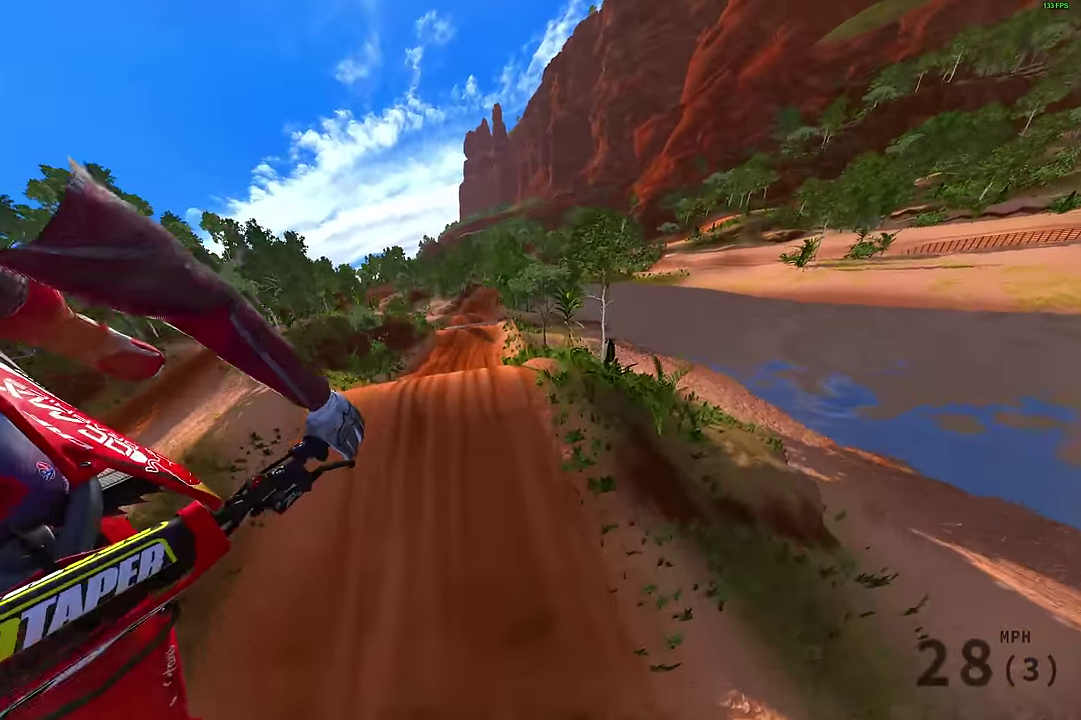
{"dt_ms": 800, "buttons": [], "left_stick": "up-left", "right_stick": "up", "events": [[133, "right_stick", "up"]]}
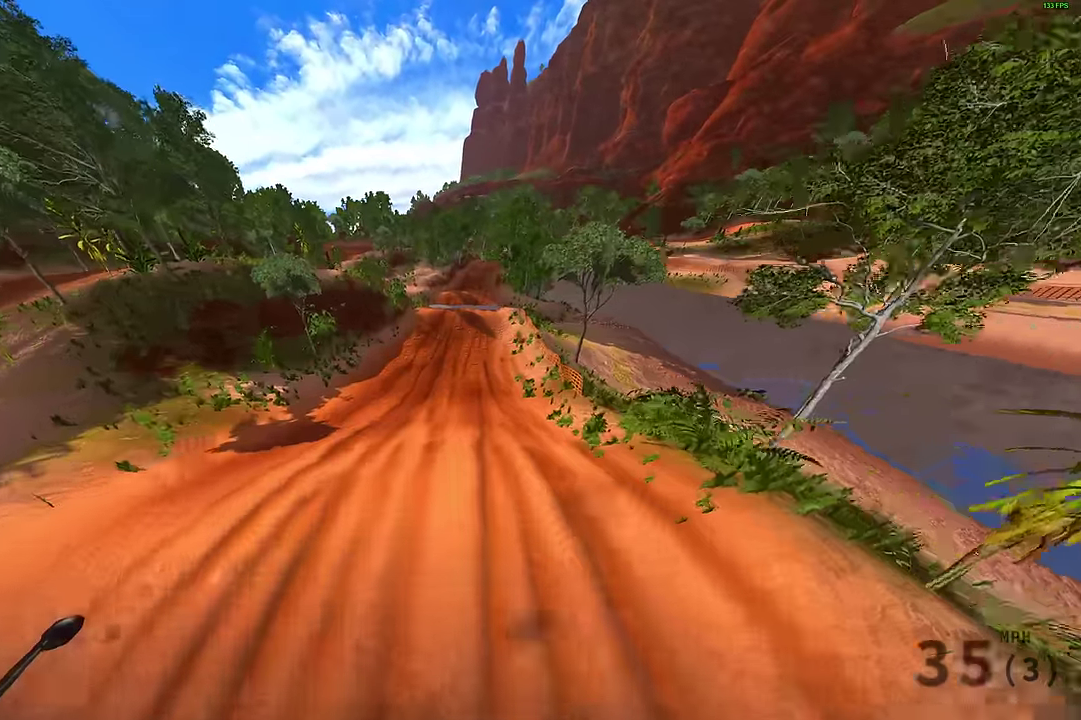
{"dt_ms": 400, "buttons": ["L1", "R2"], "left_stick": "up-left", "right_stick": "up", "events": [[250, "R2", "down"], [333, "L1", "down"]]}
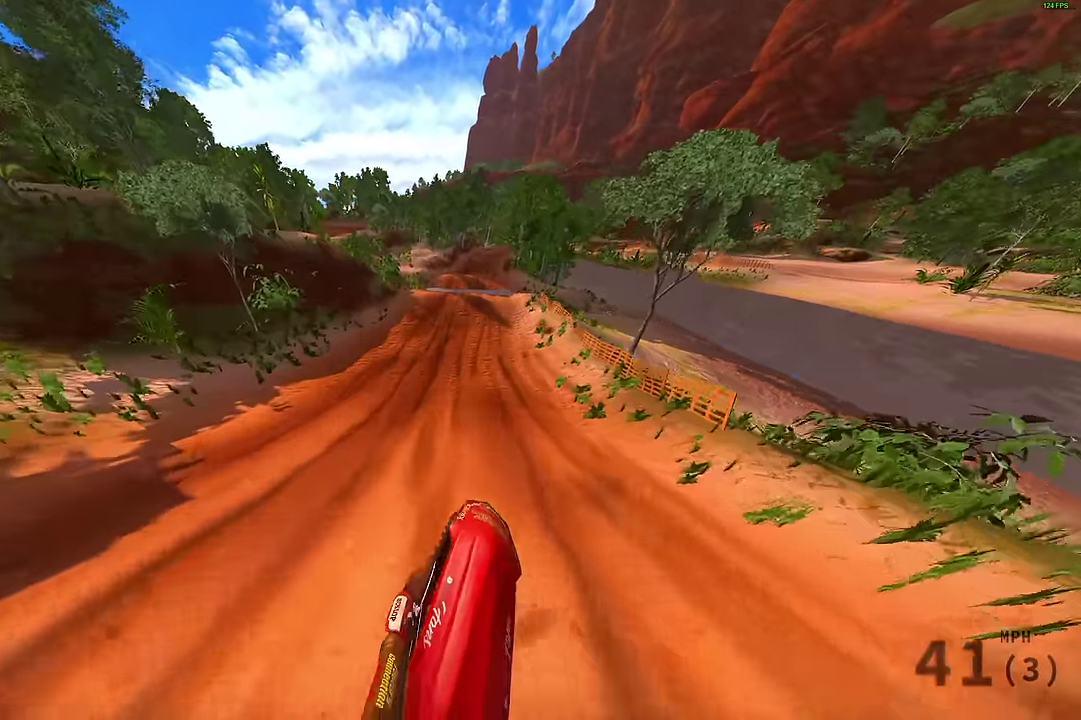
{"dt_ms": 500, "buttons": ["R2"], "left_stick": "center", "right_stick": "down-left", "events": [[50, "left_stick", "center"], [66, "L1", "up"], [116, "right_stick", "up-left"], [133, "left_stick", "up-right"], [183, "right_stick", "left"], [233, "left_stick", "center"], [250, "right_stick", "down-left"]]}
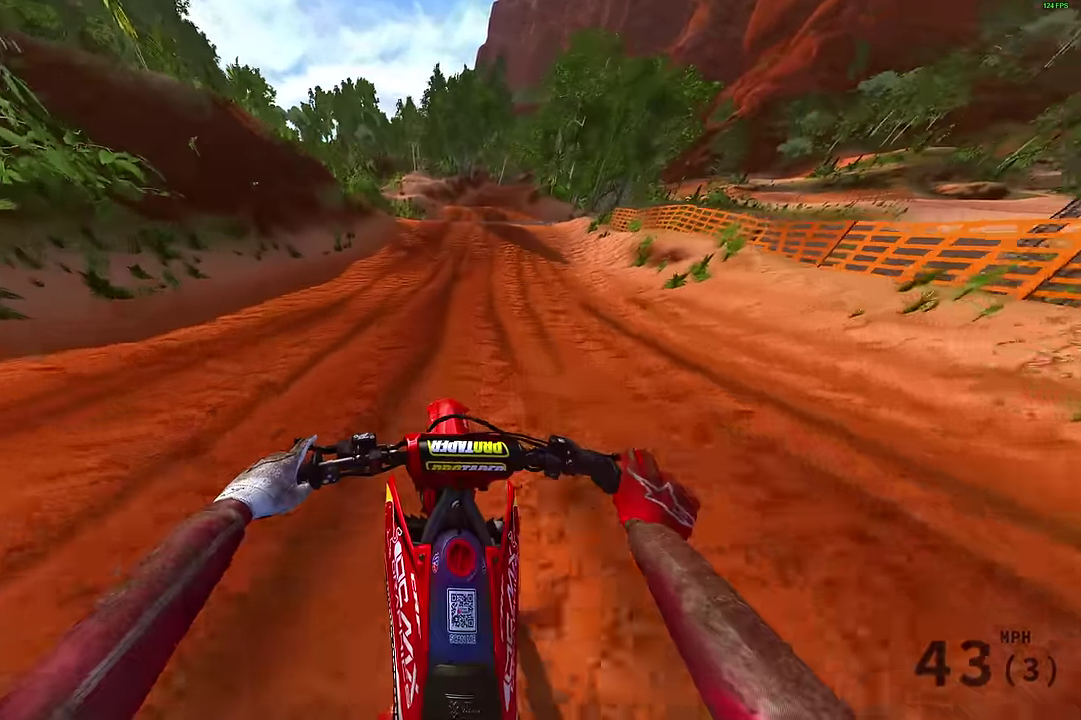
{"dt_ms": 500, "buttons": ["R2"], "left_stick": "up-right", "right_stick": "down-left", "events": [[50, "left_stick", "up-right"]]}
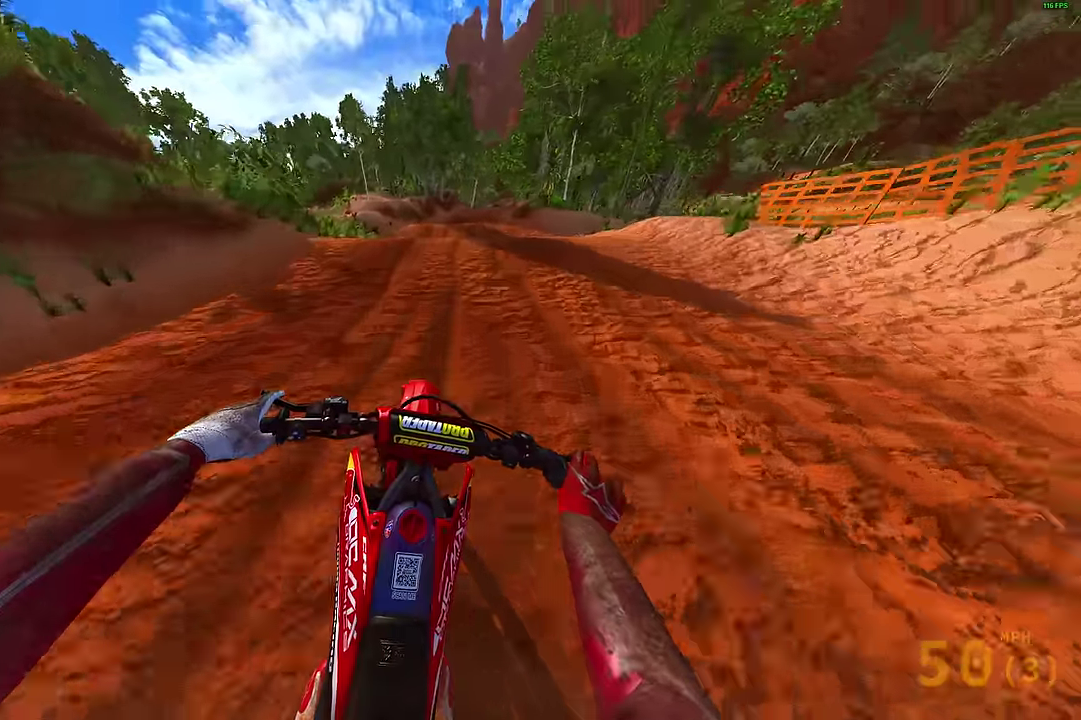
{"dt_ms": 400, "buttons": ["CROSS", "R2"], "left_stick": "up-right", "right_stick": "center", "events": [[183, "right_stick", "center"], [350, "CROSS", "down"]]}
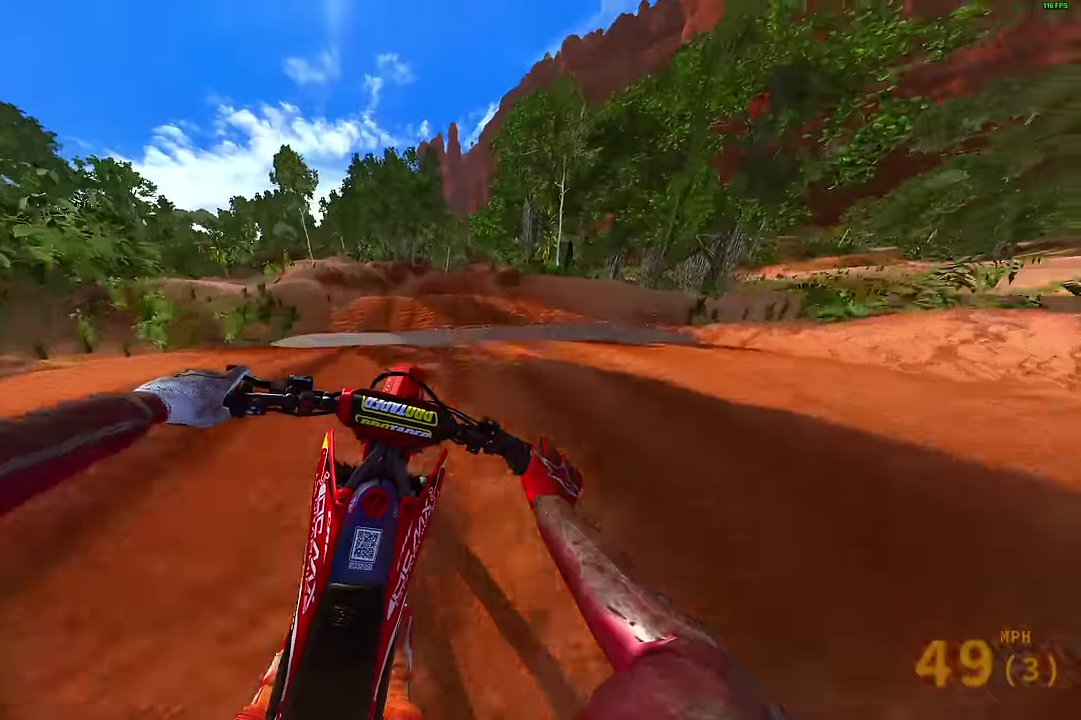
{"dt_ms": 800, "buttons": ["R2"], "left_stick": "up-right", "right_stick": "center"}
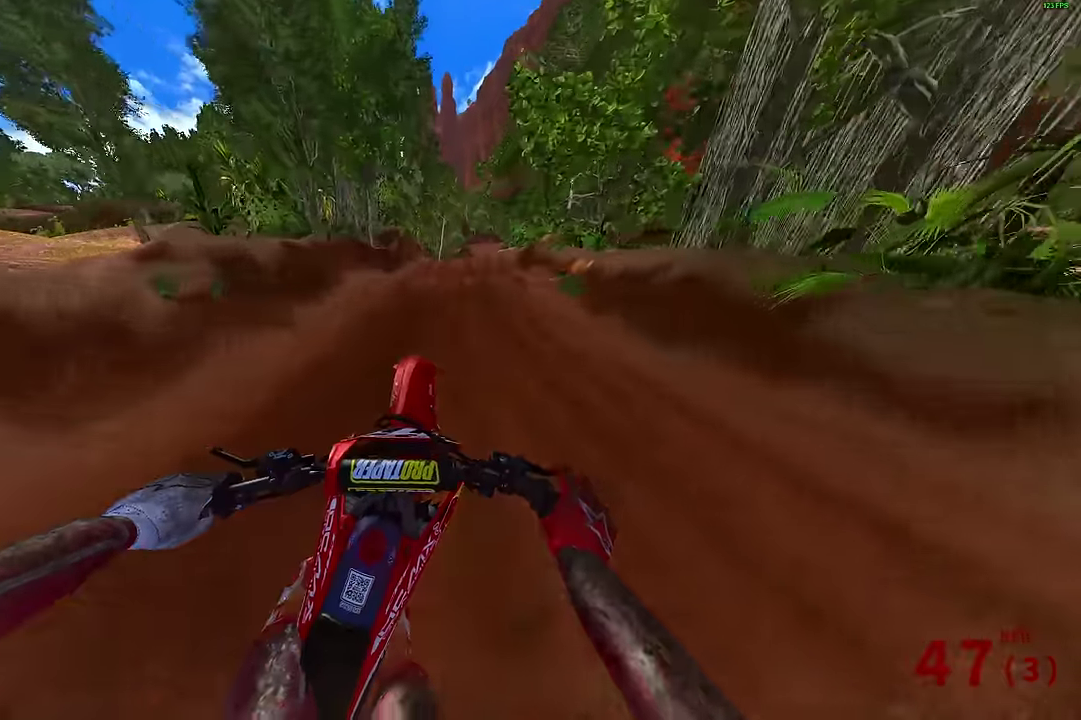
{"dt_ms": 300, "buttons": ["R2"], "left_stick": "center", "right_stick": "down"}
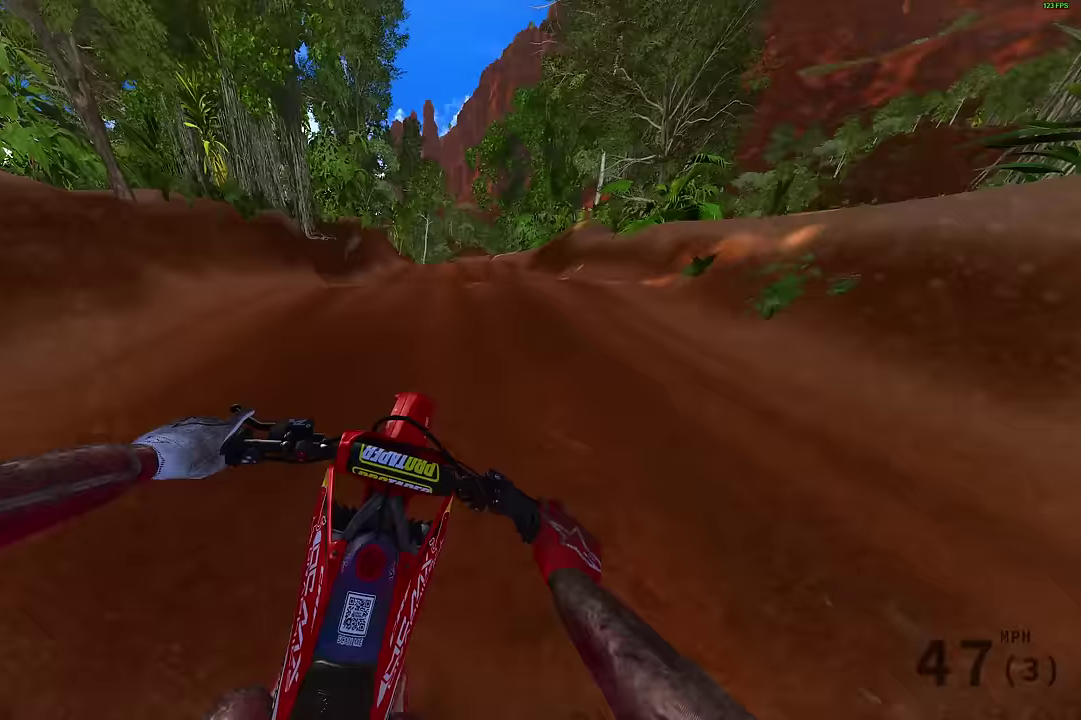
{"dt_ms": 500, "buttons": [], "left_stick": "center", "right_stick": "up"}
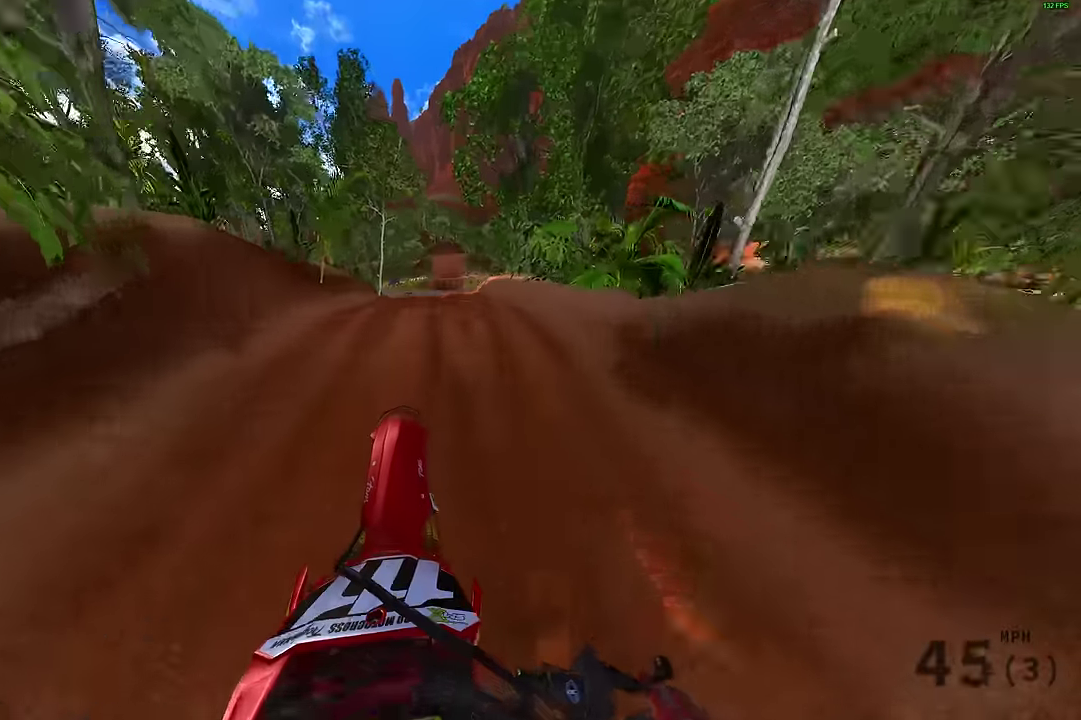
{"dt_ms": 500, "buttons": ["R2"], "left_stick": "center", "right_stick": "center", "events": [[400, "R2", "down"], [483, "right_stick", "center"]]}
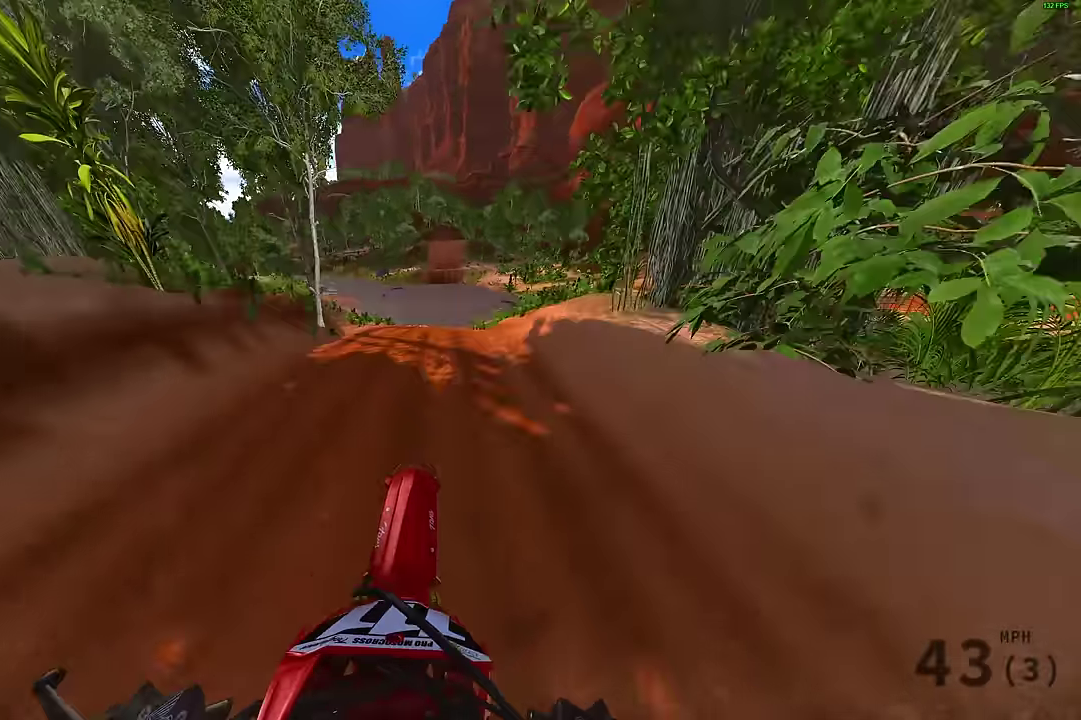
{"dt_ms": 500, "buttons": ["R2"], "left_stick": "center", "right_stick": "center", "events": []}
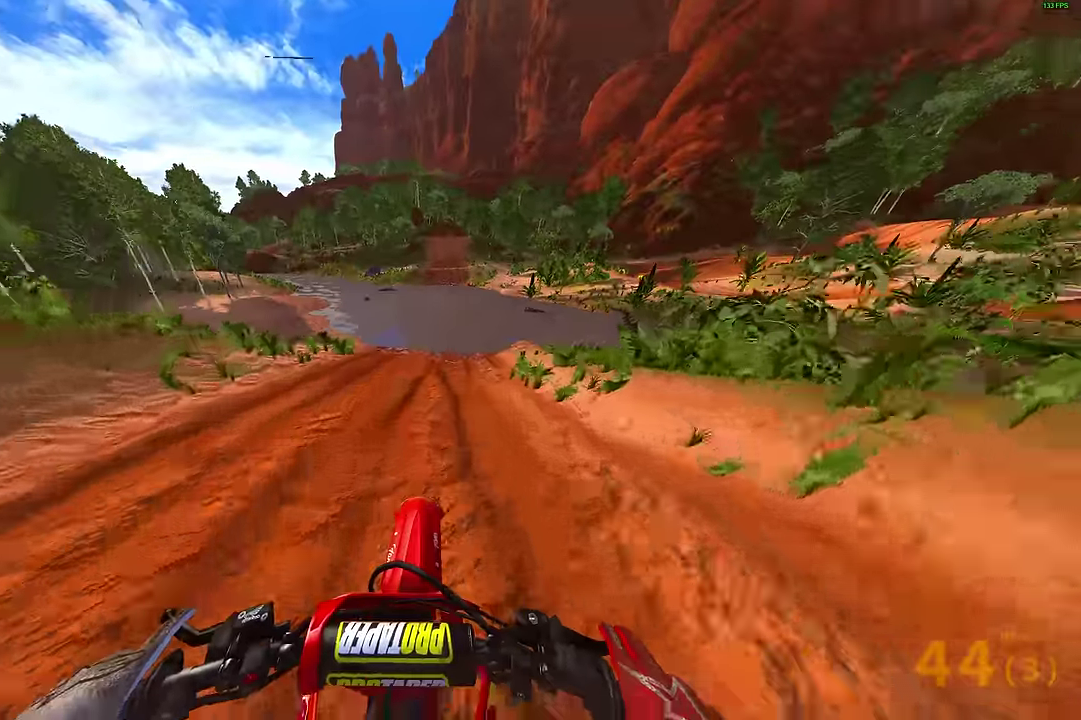
{"dt_ms": 500, "buttons": ["R2"], "left_stick": "center", "right_stick": "center", "events": [[167, "right_stick", "down-right"], [350, "right_stick", "center"]]}
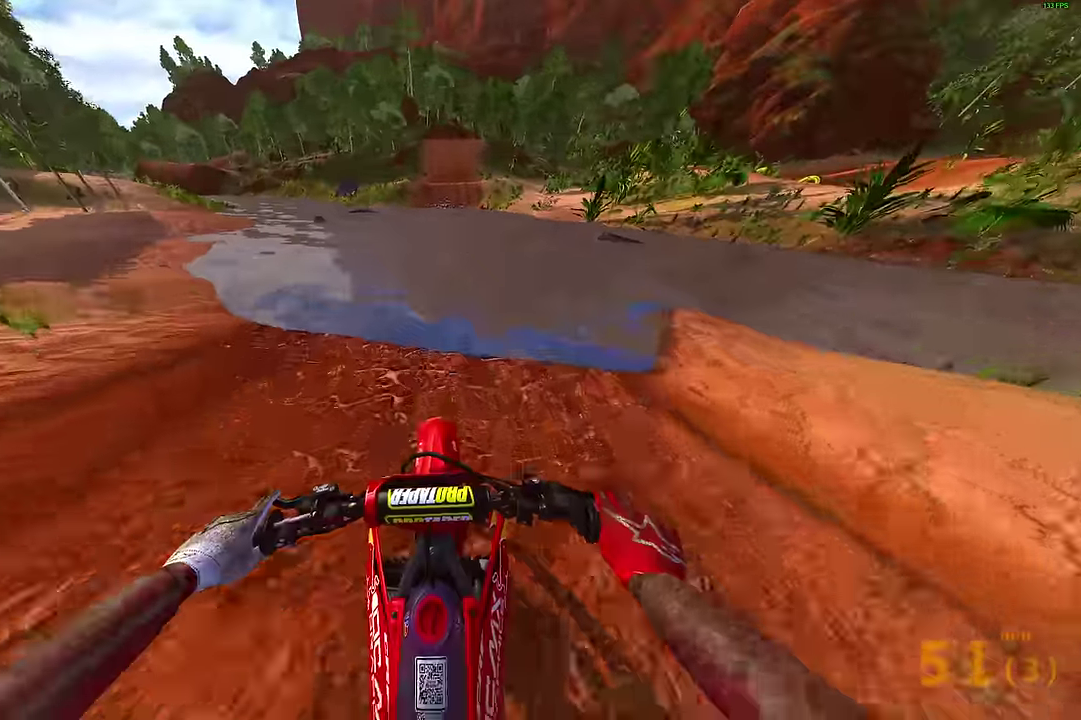
{"dt_ms": 500, "buttons": ["R2"], "left_stick": "center", "right_stick": "center", "events": [[17, "TRIANGLE", "down"], [267, "TRIANGLE", "up"], [283, "R1", "down"], [333, "R1", "up"]]}
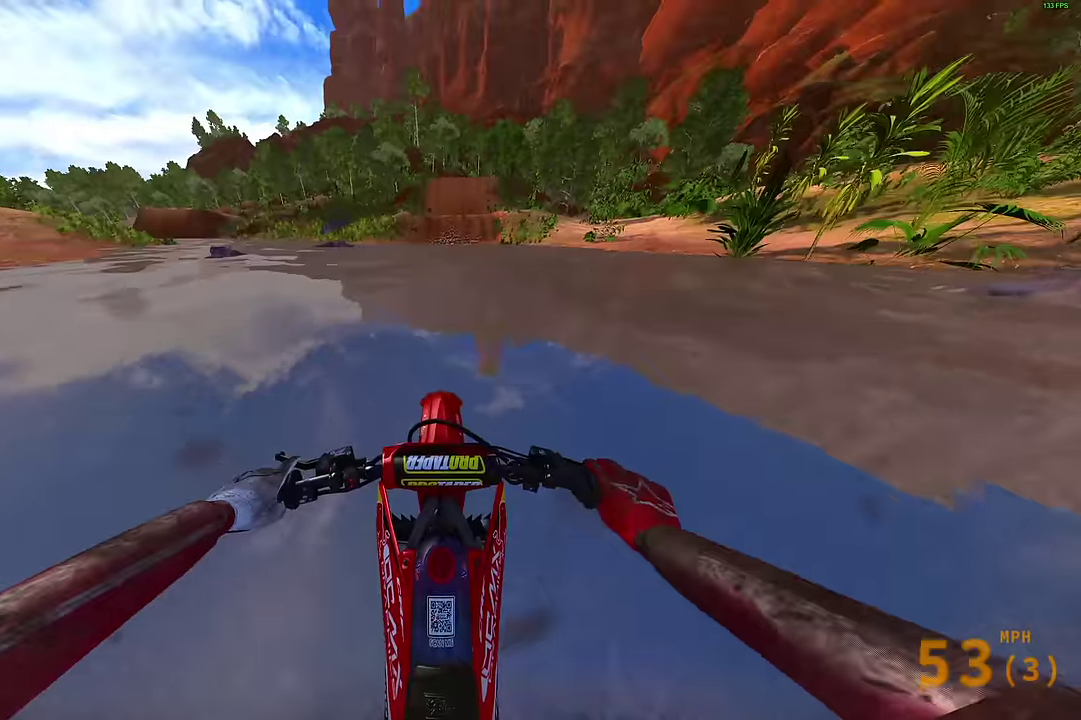
{"dt_ms": 400, "buttons": ["R2"], "left_stick": "center", "right_stick": "center", "events": []}
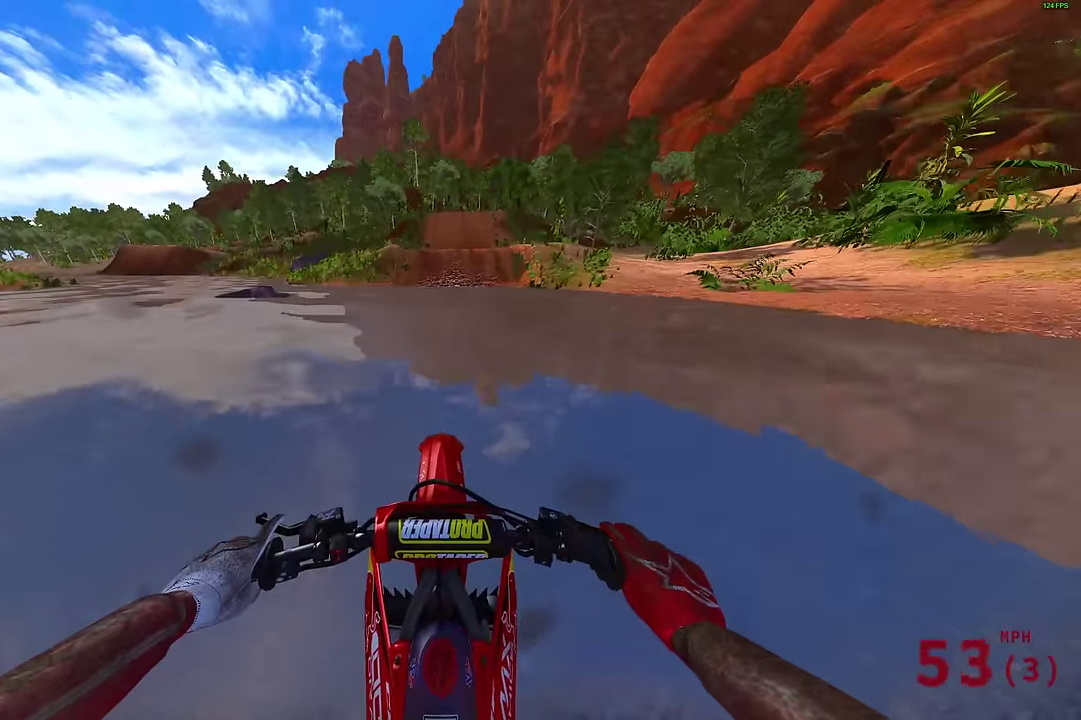
{"dt_ms": 600, "buttons": ["R2"], "left_stick": "center", "right_stick": "center", "events": [[217, "right_stick", "left"], [433, "right_stick", "center"]]}
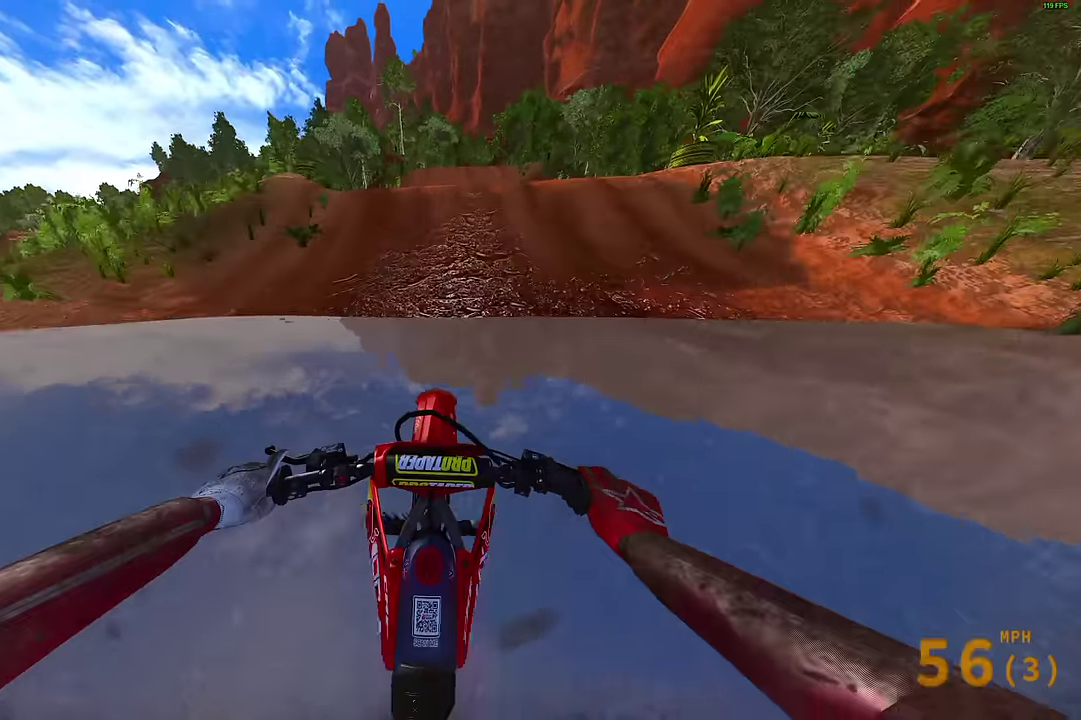
{"dt_ms": 400, "buttons": [], "left_stick": "up-right", "right_stick": "up-right", "events": [[100, "R2", "up"], [267, "right_stick", "up-right"], [400, "left_stick", "up-right"]]}